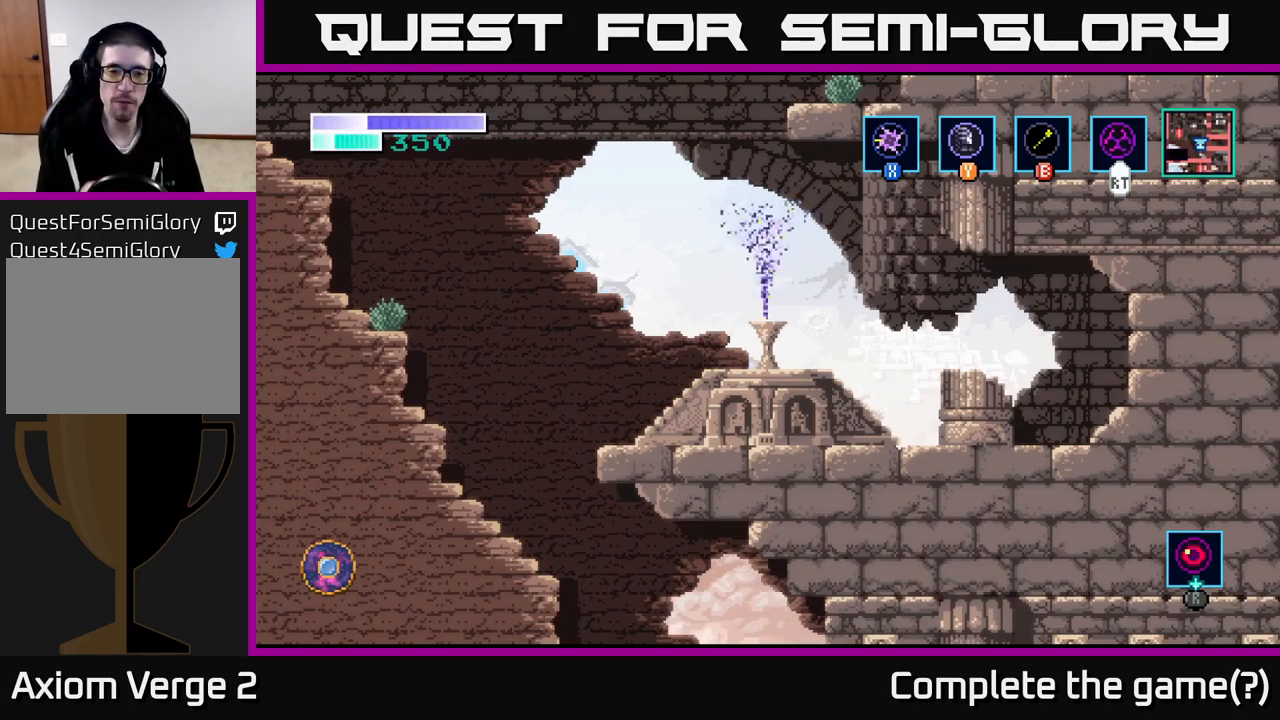
Gameplay with a controller (Xbox layout); each line is a JSON object with the inputs held at the frame after it. "events" lists button and stick changes between this image and that frame as [ms after this image, input, new state], when the widget could be followed in between.
{"buttons": [], "left_stick": "left", "right_stick": "center", "events": [[367, "left_stick", "left"]]}
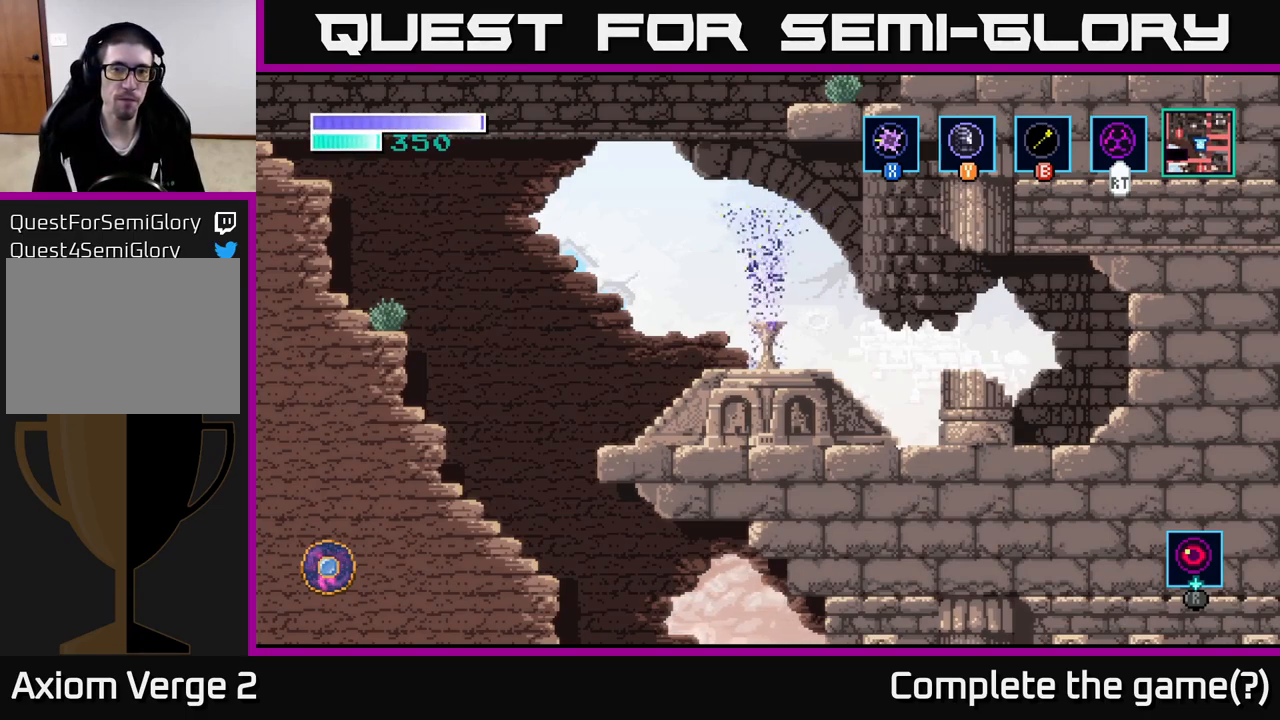
{"buttons": [], "left_stick": "left", "right_stick": "center", "events": [[167, "left_stick", "center"], [367, "left_stick", "left"]]}
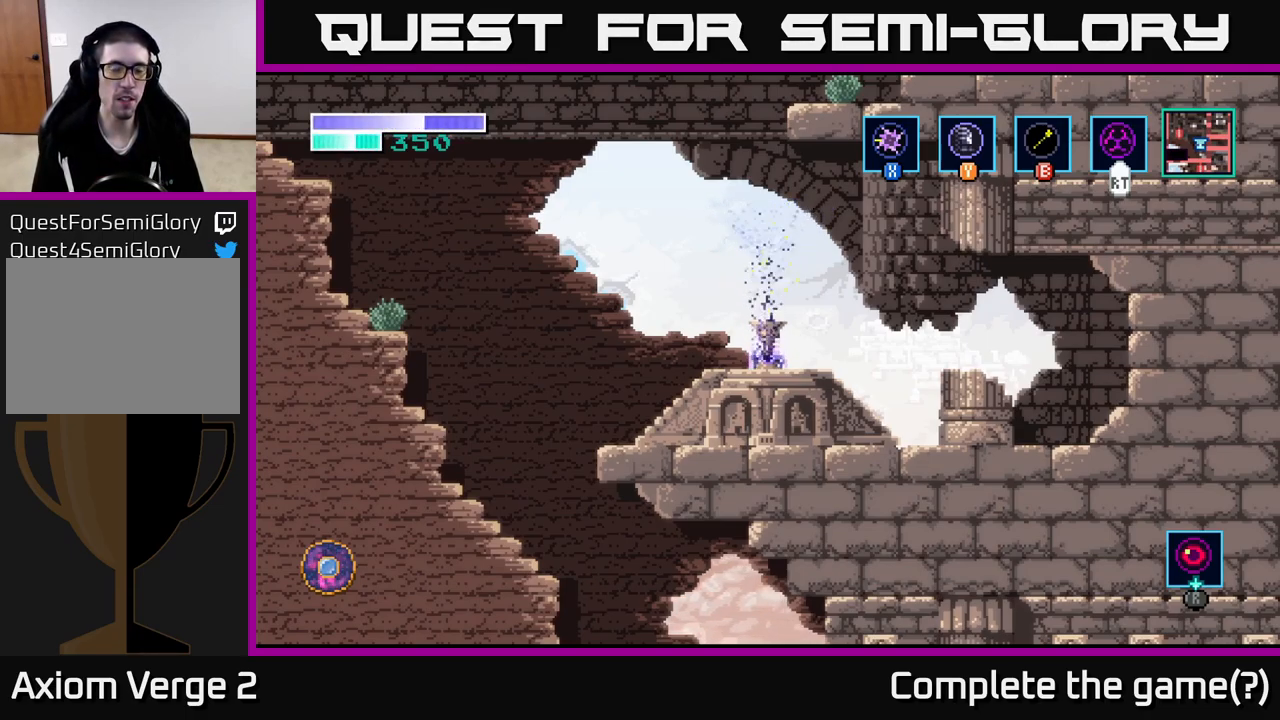
{"buttons": [], "left_stick": "left", "right_stick": "center", "events": []}
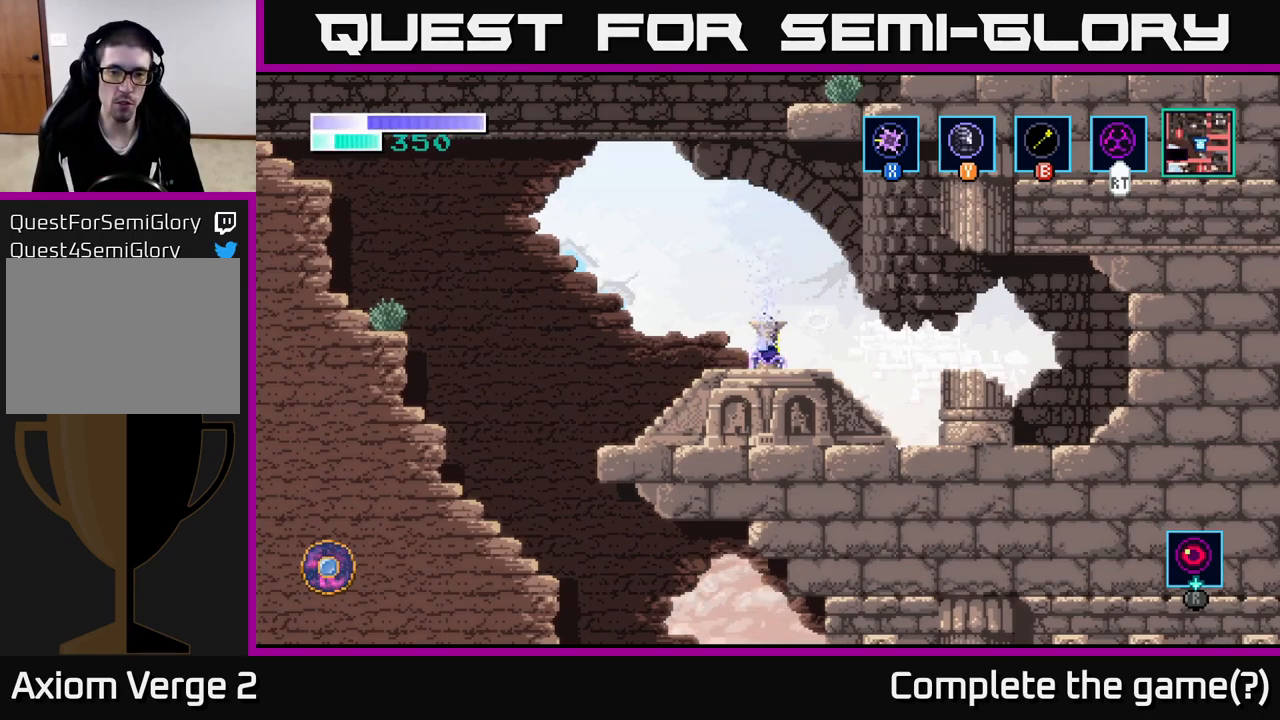
{"buttons": [], "left_stick": "left", "right_stick": "center", "events": [[200, "left_stick", "center"], [317, "left_stick", "left"]]}
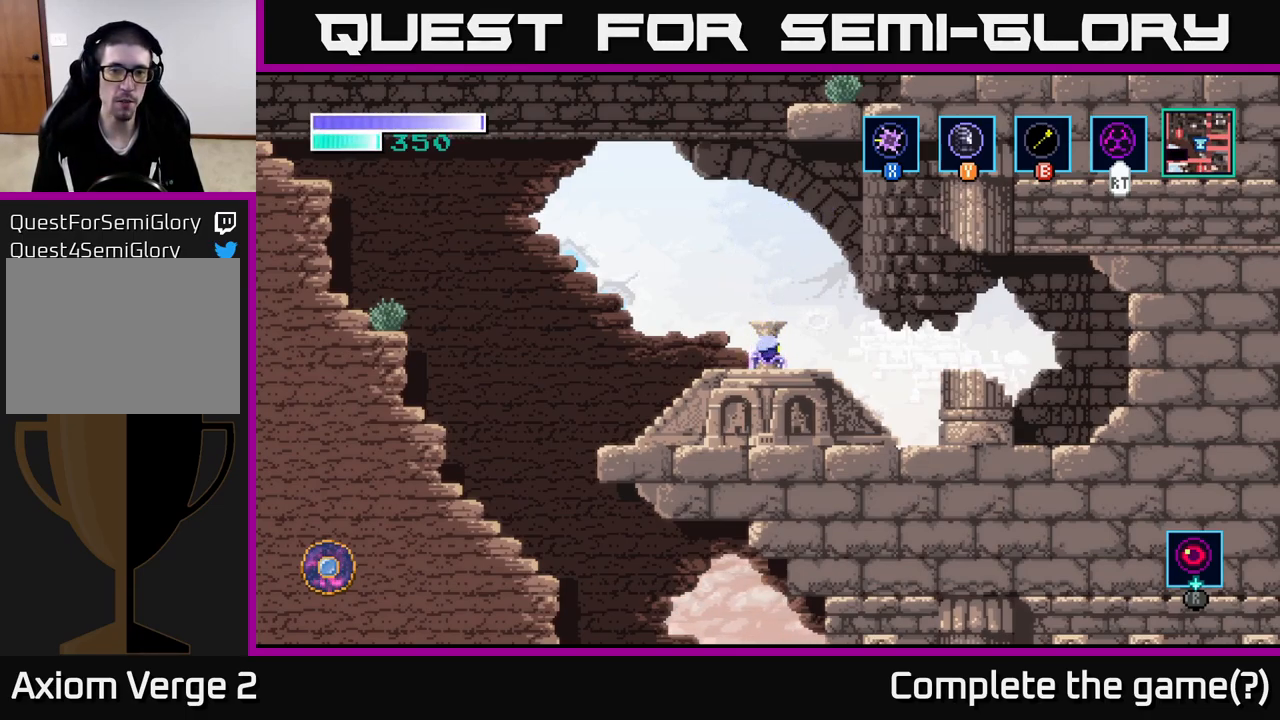
{"buttons": ["A"], "left_stick": "left", "right_stick": "center", "events": [[367, "A", "down"]]}
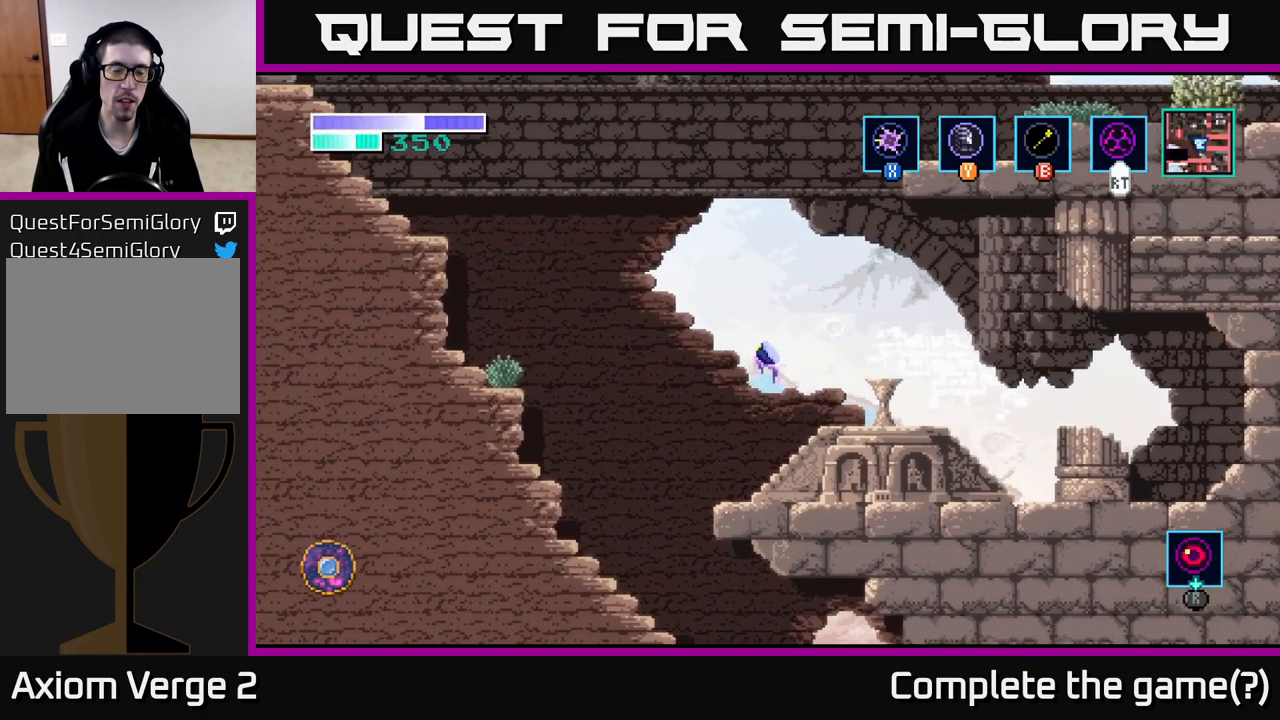
{"buttons": ["A"], "left_stick": "left", "right_stick": "center", "events": [[250, "A", "up"], [317, "A", "down"]]}
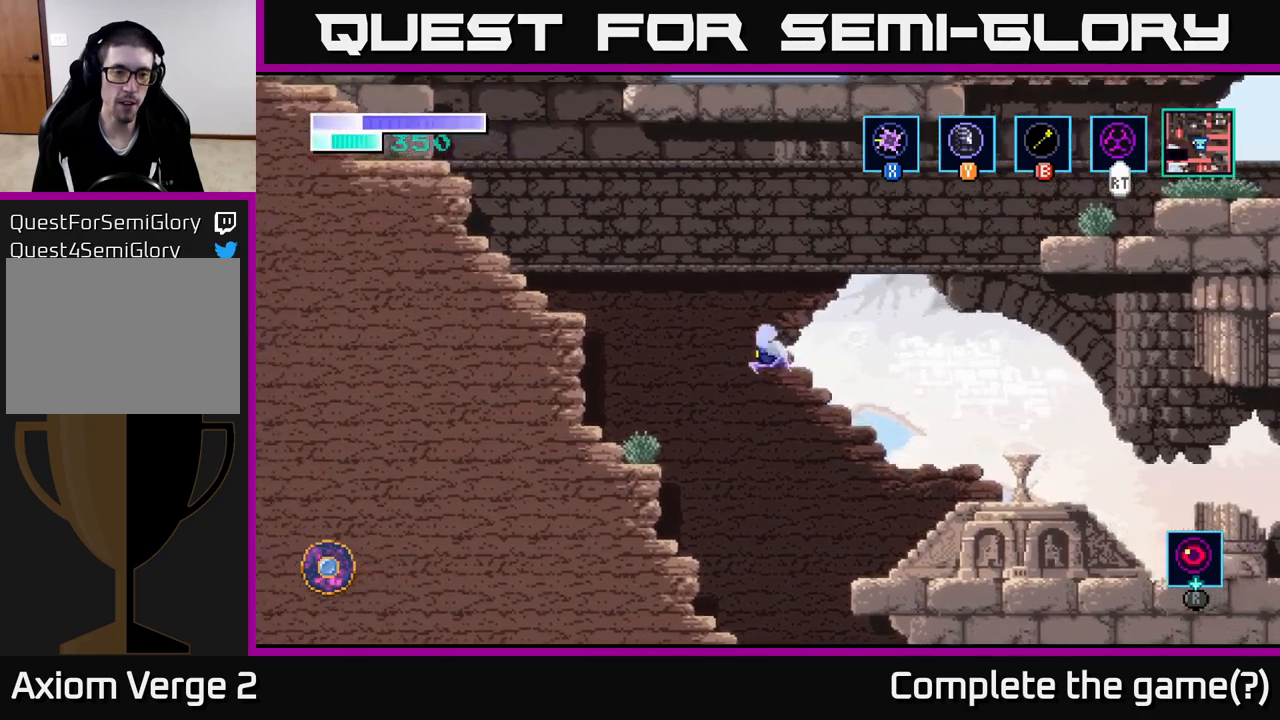
{"buttons": ["B"], "left_stick": "up-left", "right_stick": "center", "events": [[267, "left_stick", "up-left"], [367, "A", "up"], [433, "B", "down"]]}
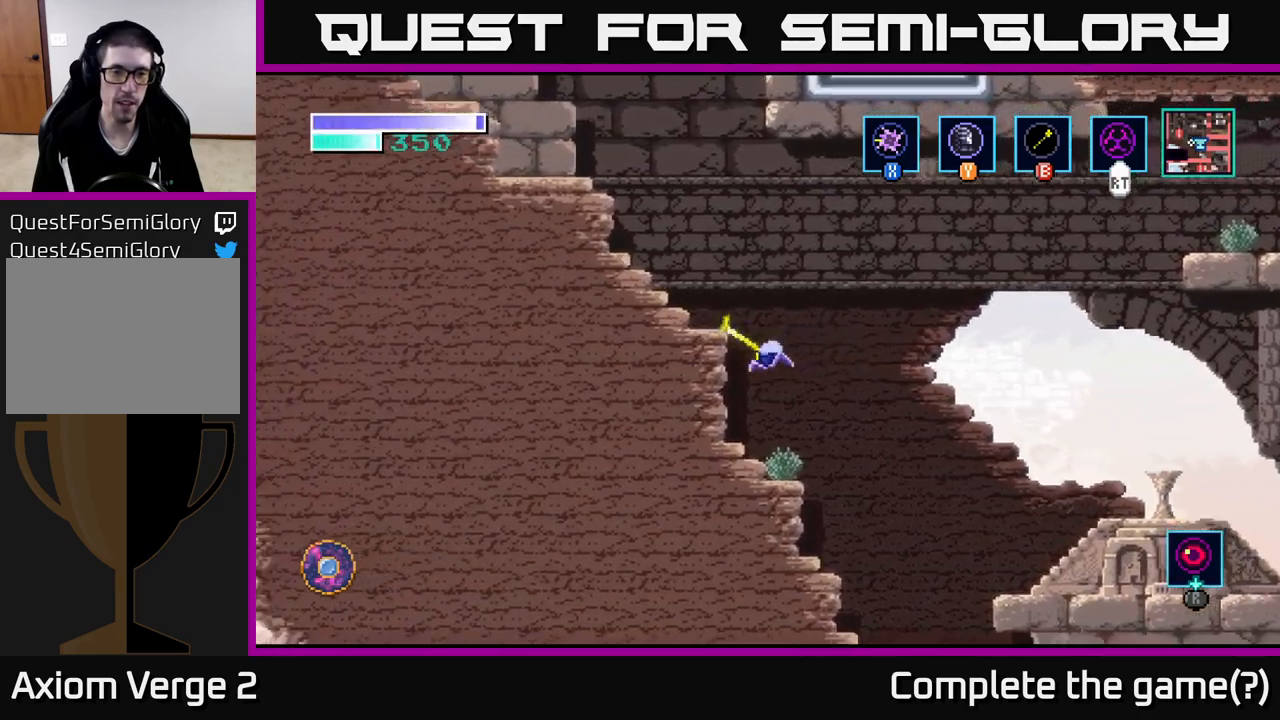
{"buttons": ["B"], "left_stick": "up-left", "right_stick": "center", "events": [[50, "B", "up"], [417, "B", "down"]]}
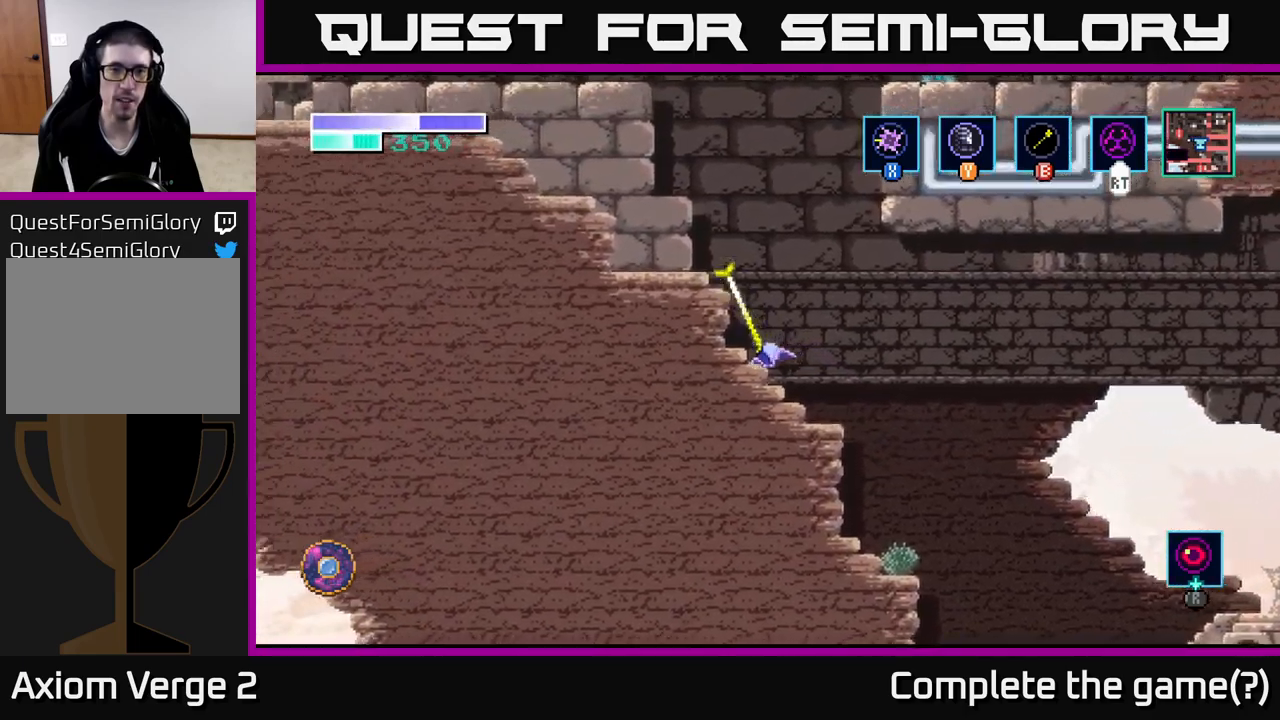
{"buttons": [], "left_stick": "up-left", "right_stick": "center", "events": [[67, "B", "up"], [383, "A", "down"], [483, "A", "up"]]}
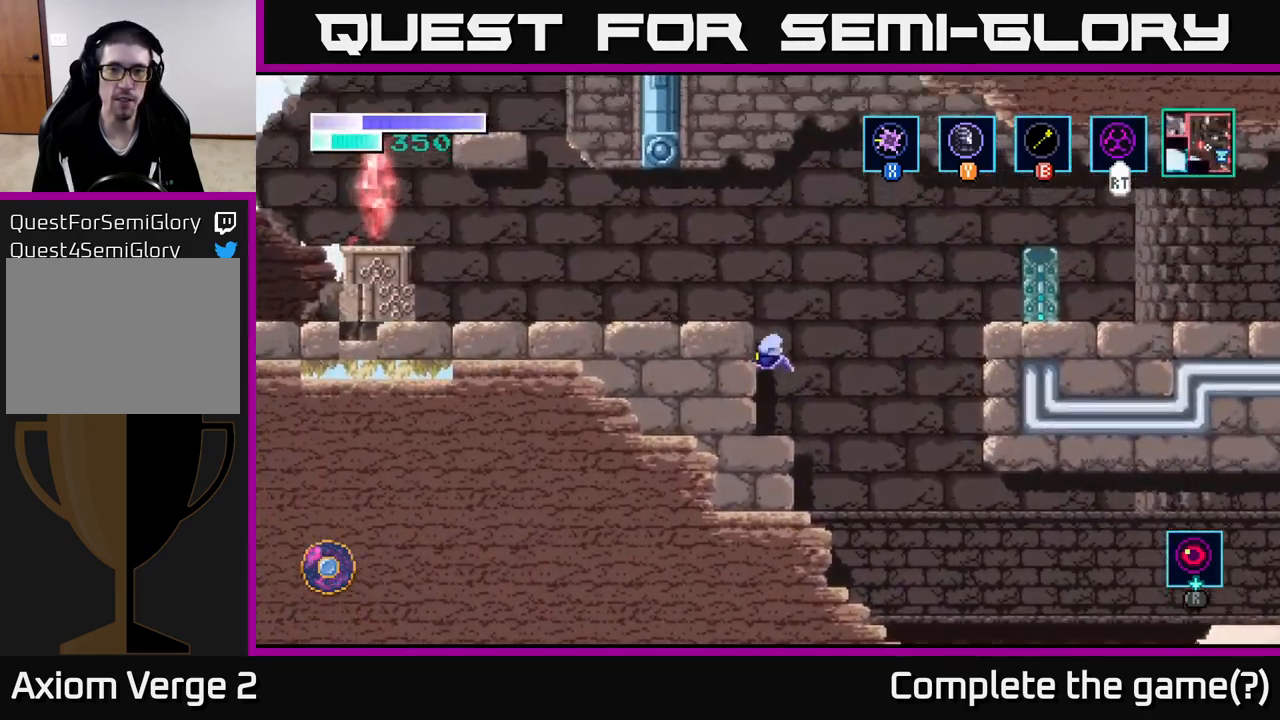
{"buttons": ["A"], "left_stick": "center", "right_stick": "center", "events": [[183, "left_stick", "center"], [483, "A", "down"]]}
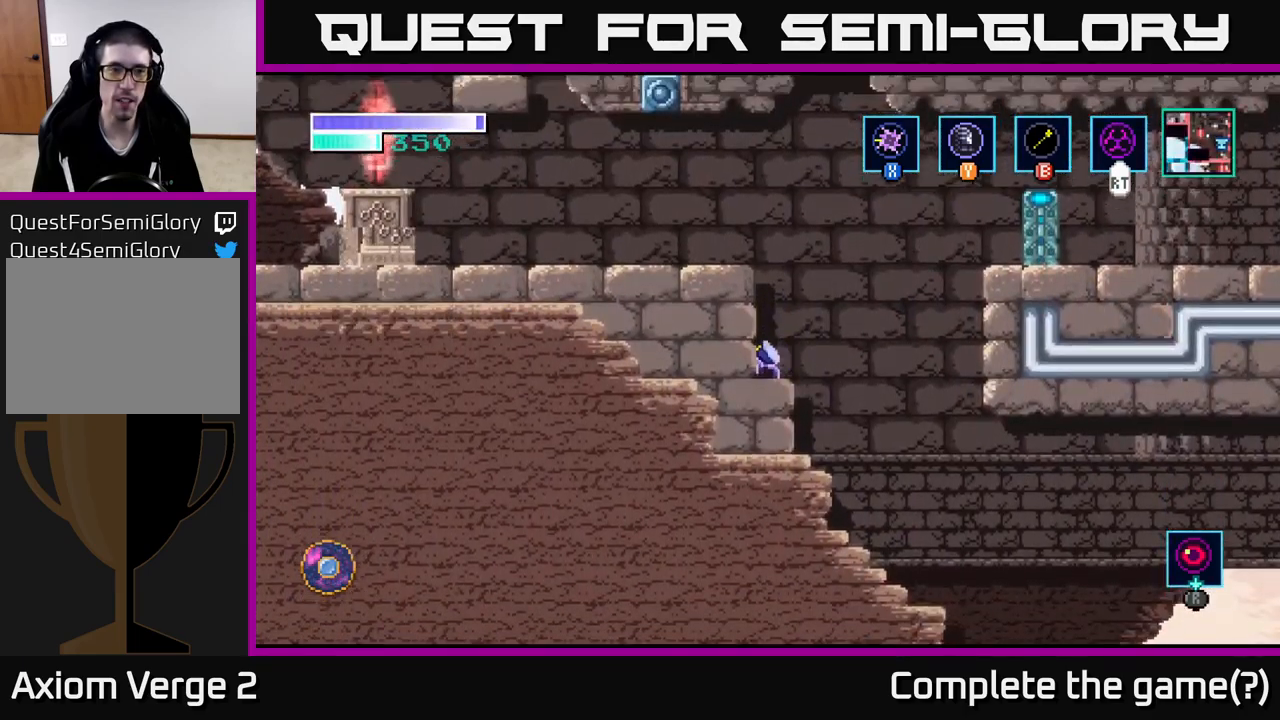
{"buttons": [], "left_stick": "center", "right_stick": "center", "events": [[100, "left_stick", "up-left"], [200, "left_stick", "left"], [467, "left_stick", "center"], [500, "A", "up"]]}
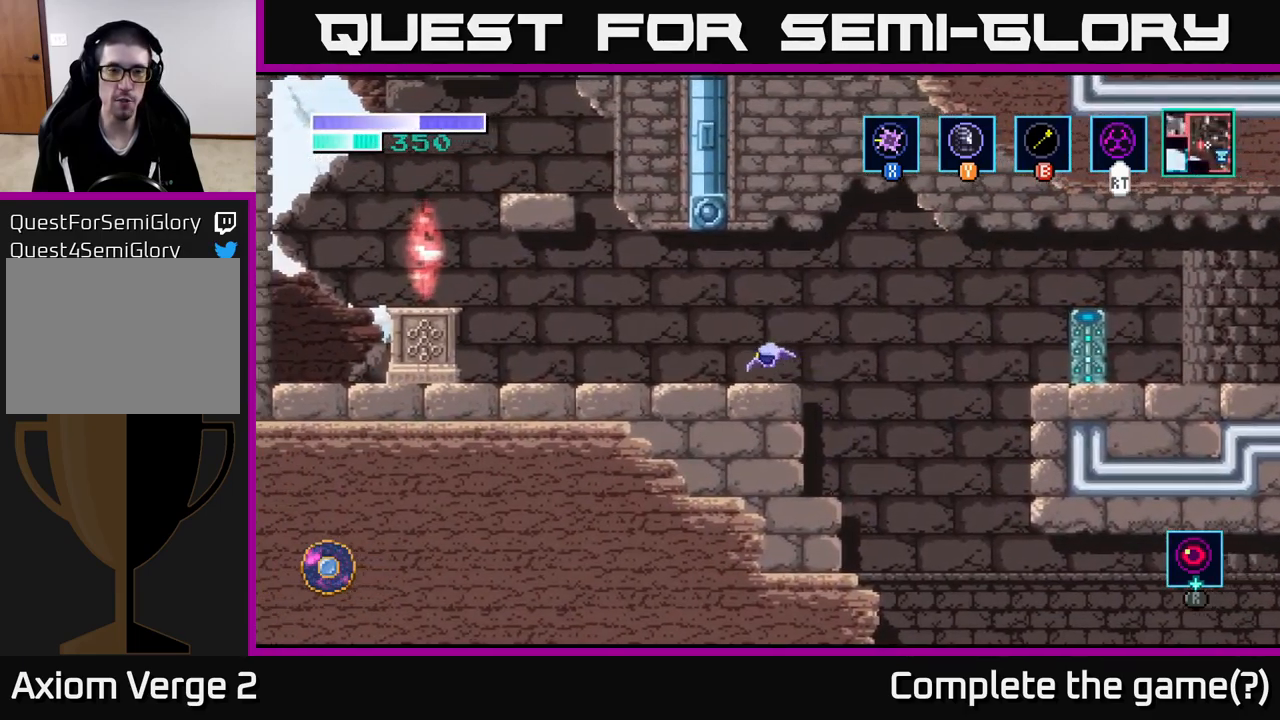
{"buttons": [], "left_stick": "center", "right_stick": "center", "events": []}
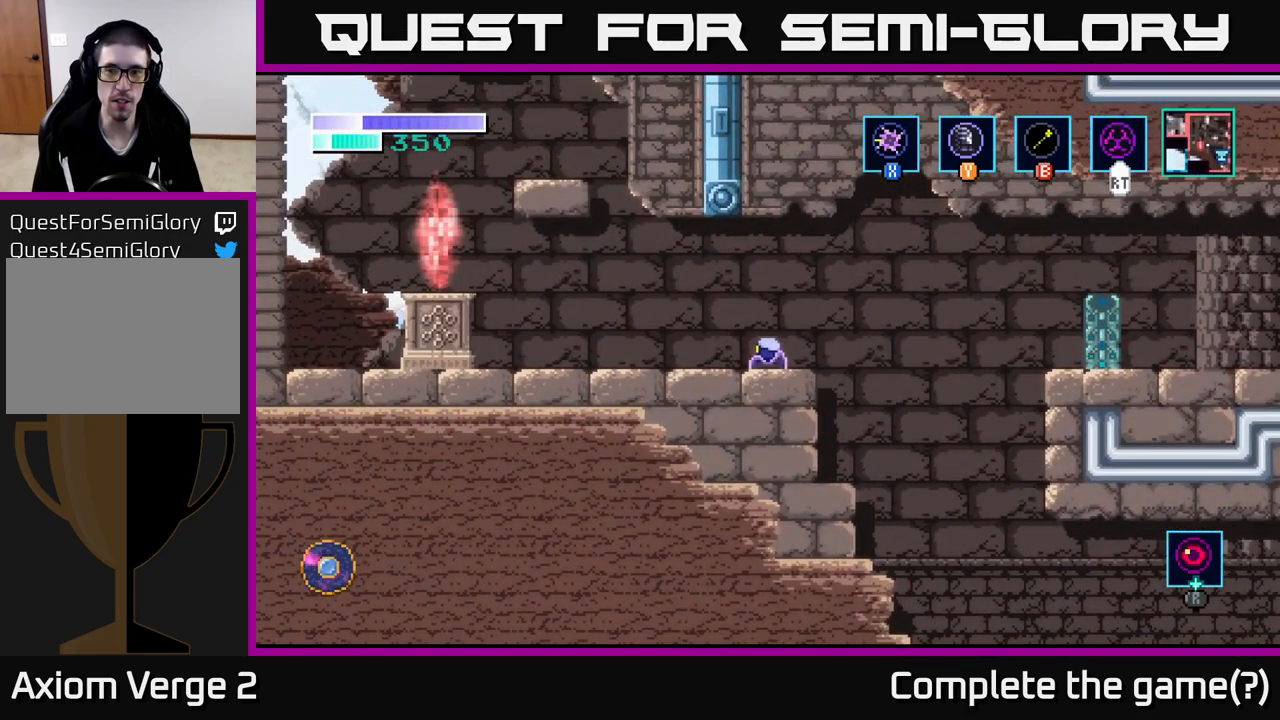
{"buttons": [], "left_stick": "right", "right_stick": "center", "events": [[67, "left_stick", "right"], [233, "A", "down"], [500, "A", "up"]]}
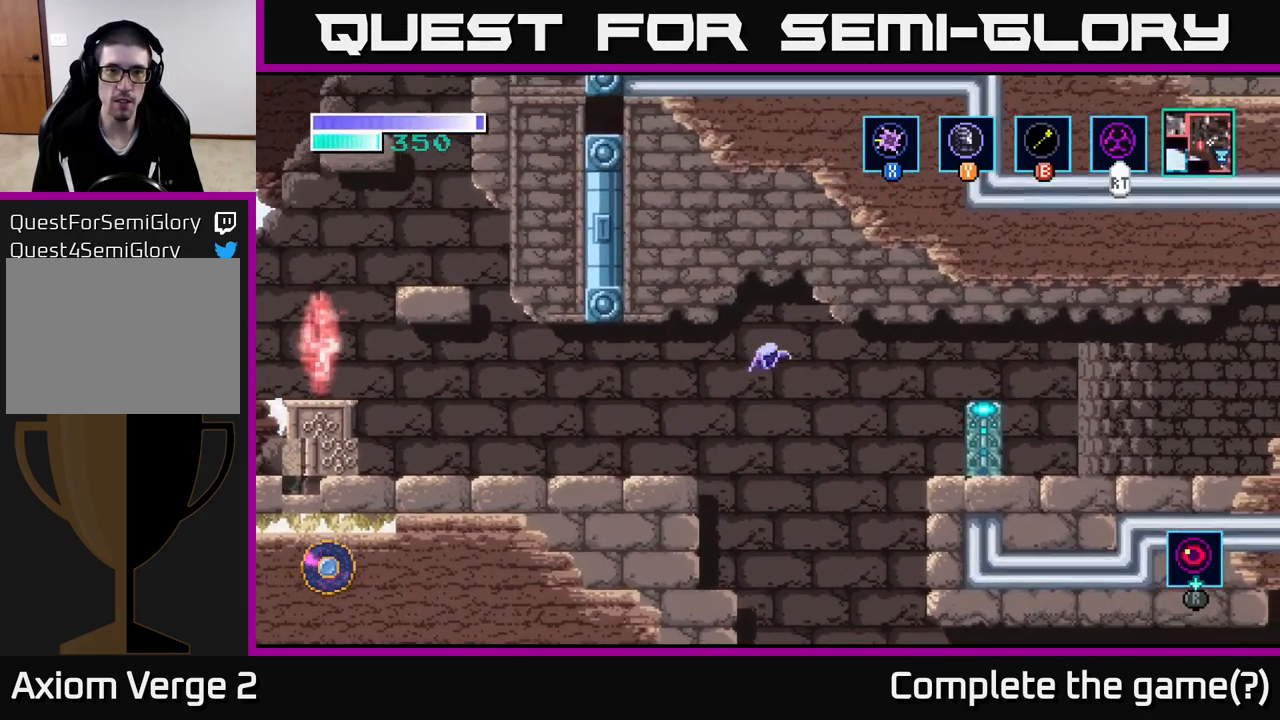
{"buttons": [], "left_stick": "right", "right_stick": "center", "events": [[83, "A", "down"], [500, "A", "up"]]}
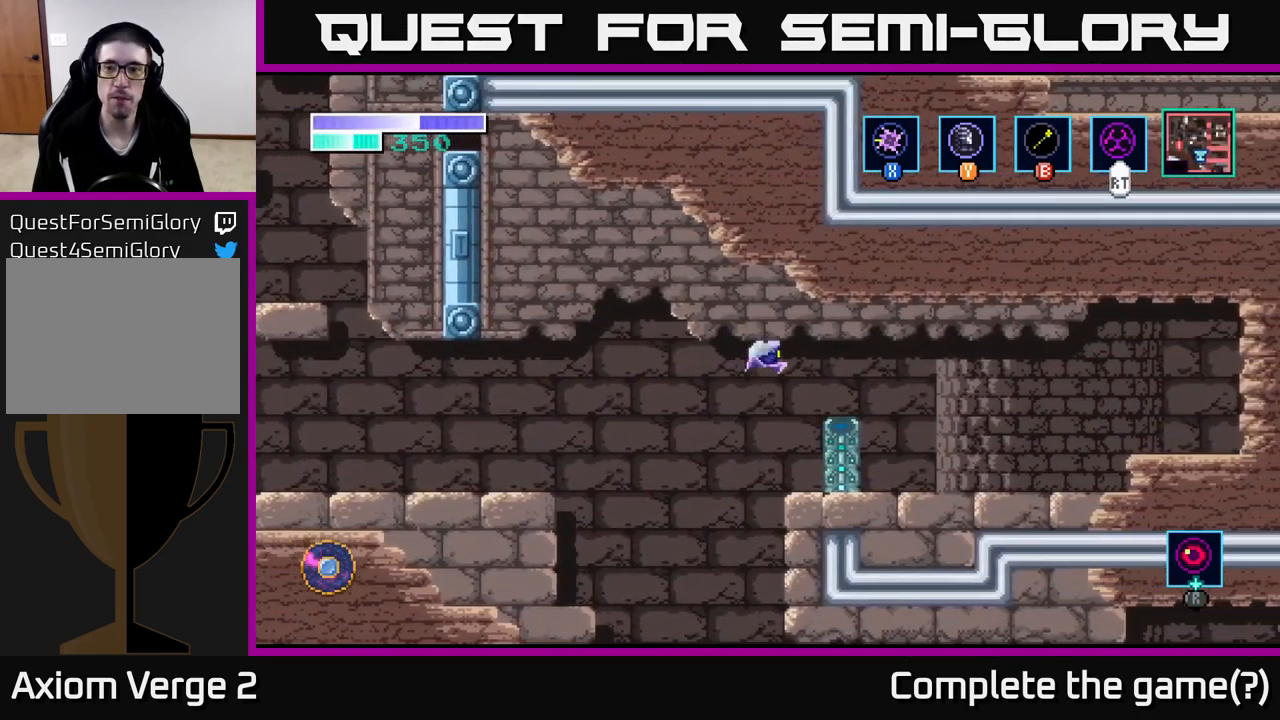
{"buttons": [], "left_stick": "left", "right_stick": "center", "events": [[300, "left_stick", "center"], [350, "left_stick", "left"]]}
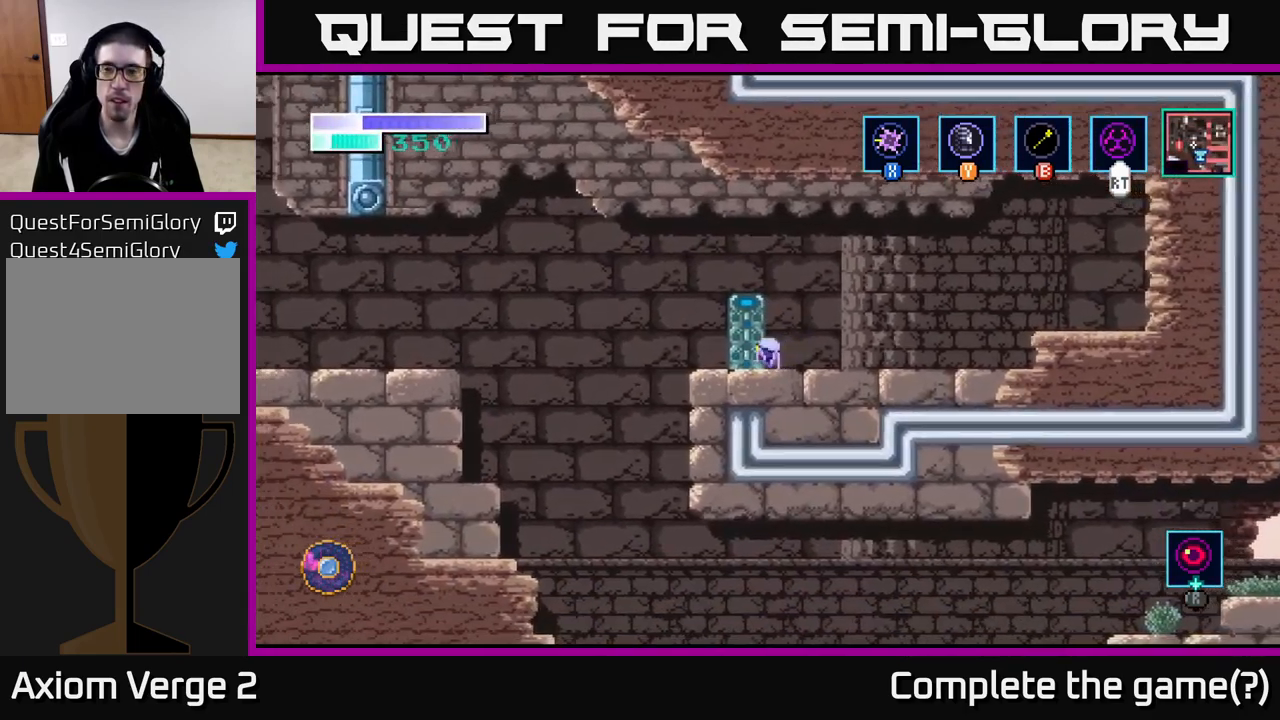
{"buttons": ["A"], "left_stick": "left", "right_stick": "center", "events": [[117, "A", "down"], [283, "A", "up"], [417, "A", "down"]]}
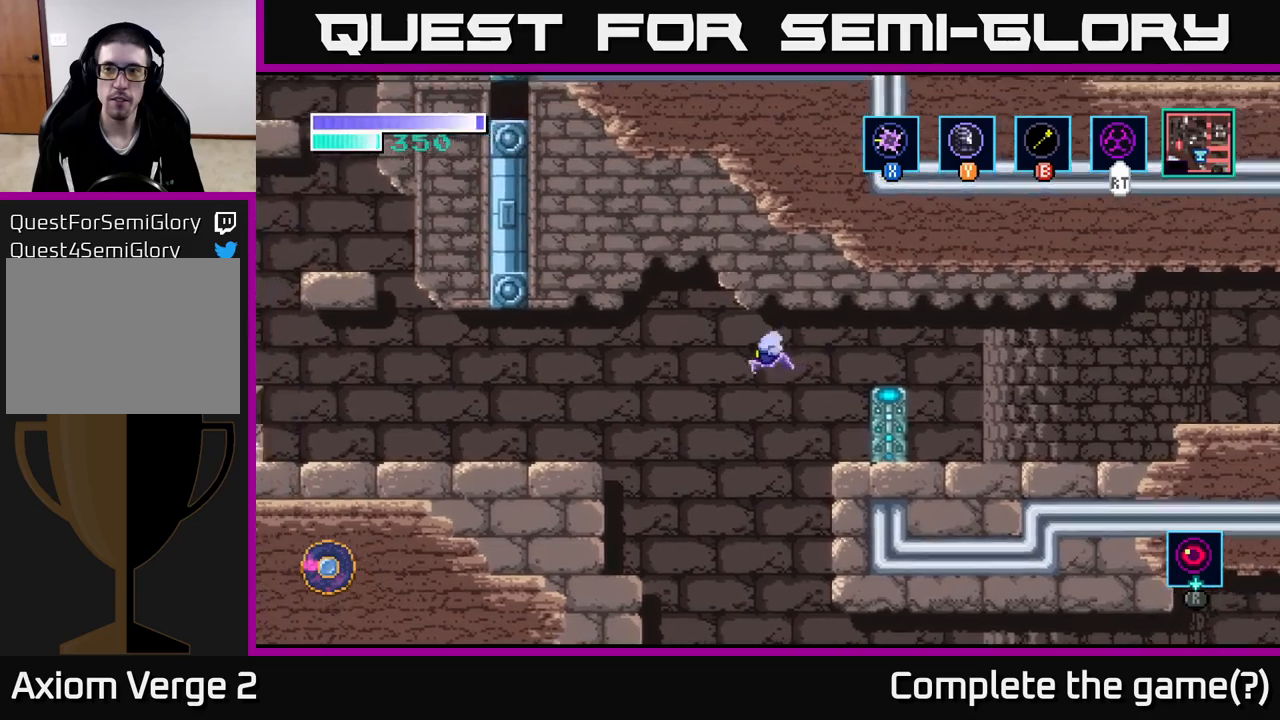
{"buttons": [], "left_stick": "left", "right_stick": "center", "events": [[267, "A", "up"]]}
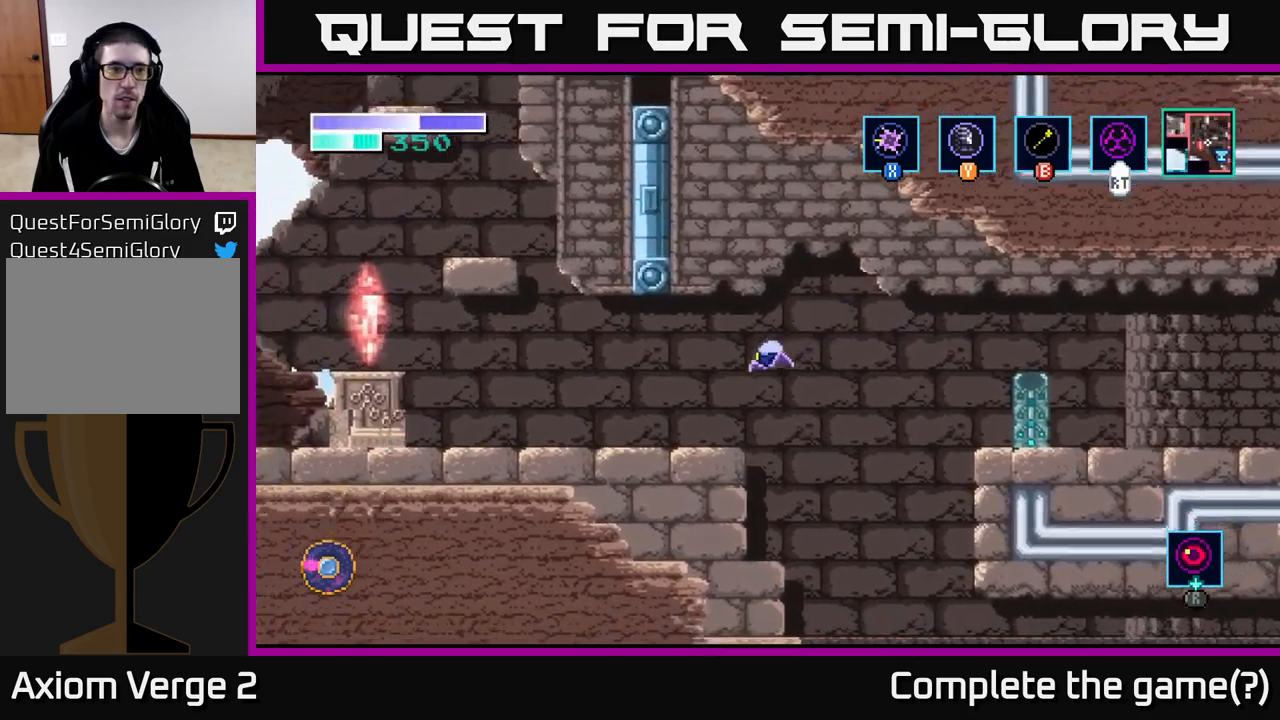
{"buttons": [], "left_stick": "left", "right_stick": "center", "events": []}
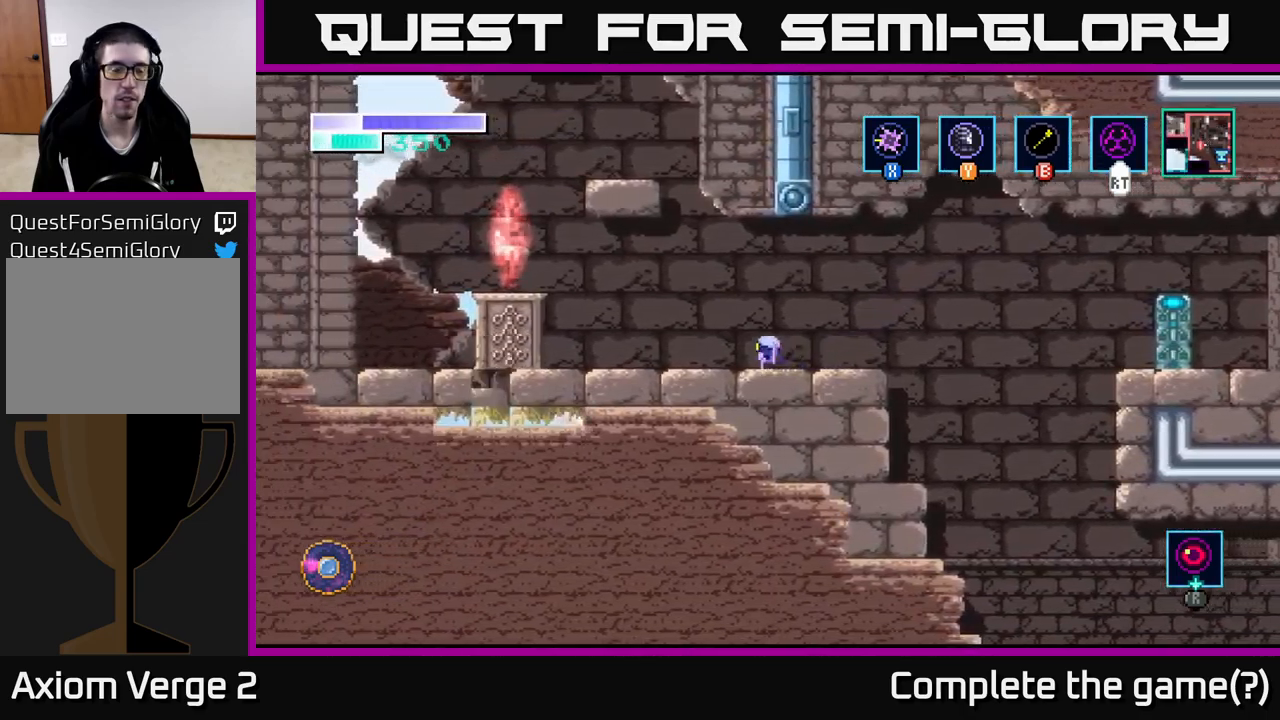
{"buttons": ["A"], "left_stick": "left", "right_stick": "center", "events": [[50, "A", "down"], [250, "A", "up"], [350, "A", "down"]]}
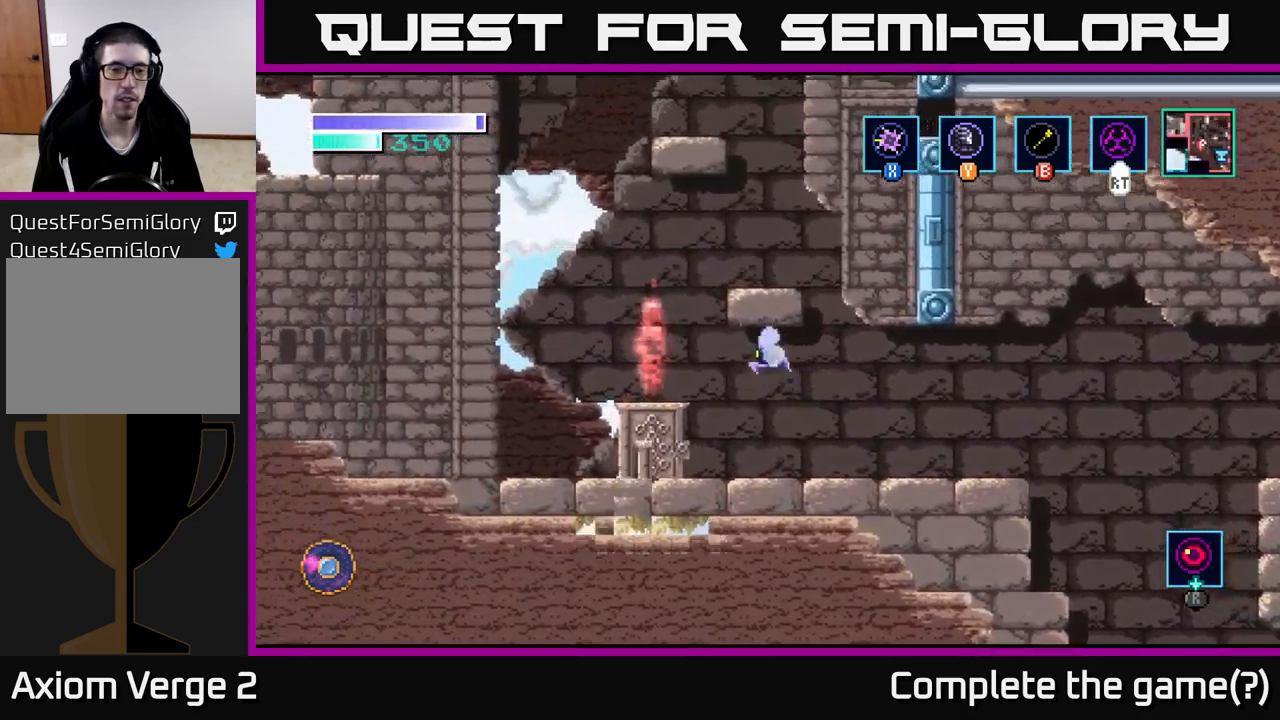
{"buttons": [], "left_stick": "center", "right_stick": "center", "events": [[84, "A", "up"], [367, "left_stick", "center"]]}
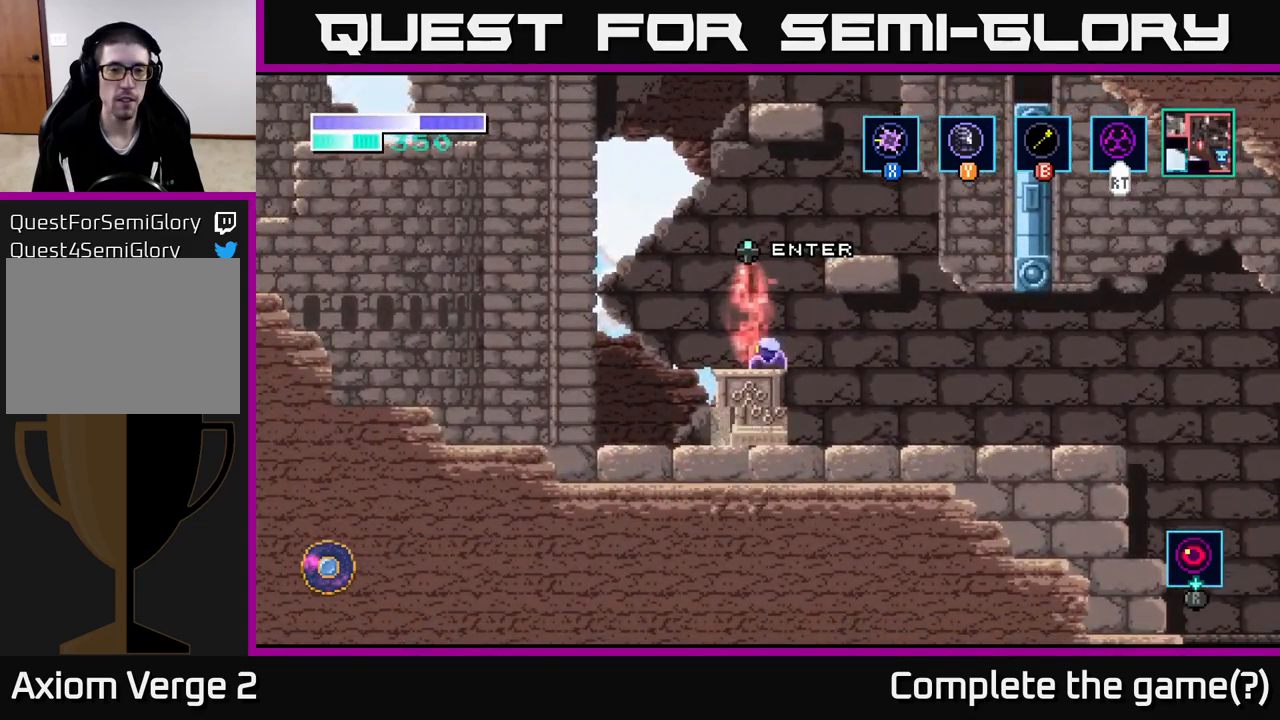
{"buttons": ["A"], "left_stick": "right", "right_stick": "center", "events": [[34, "A", "down"], [167, "left_stick", "right"]]}
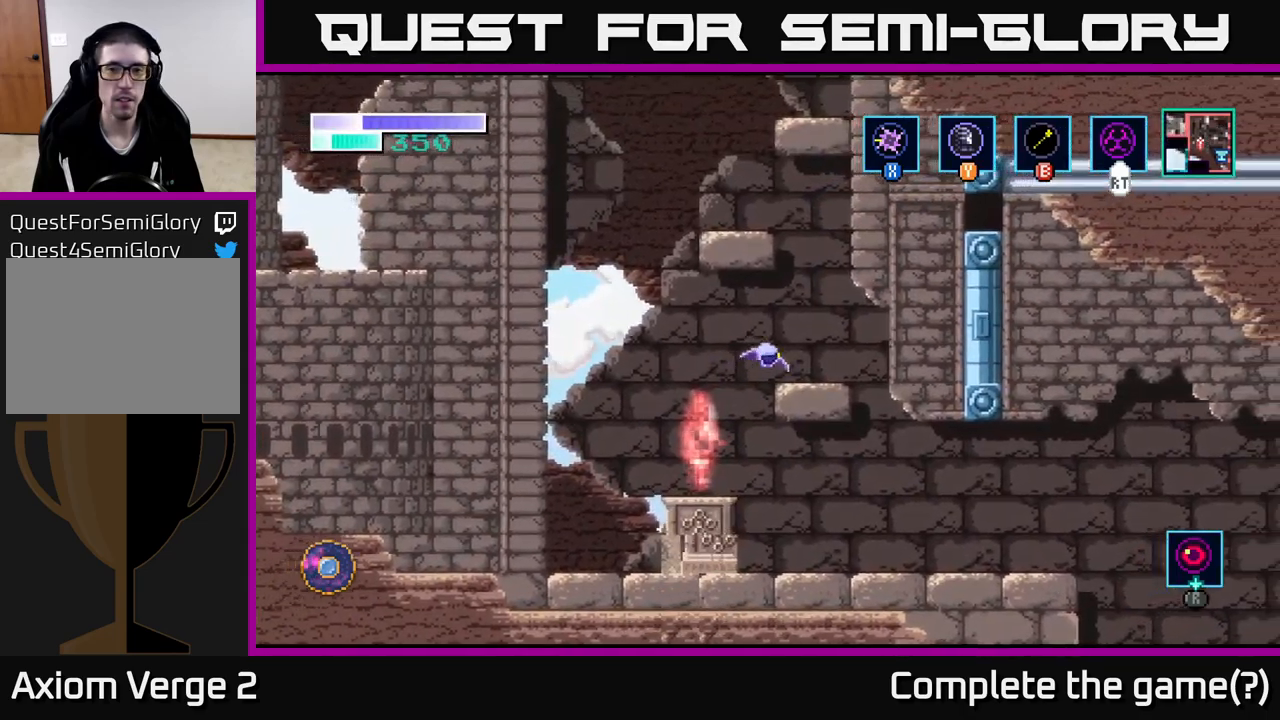
{"buttons": ["SELECT"], "left_stick": "center", "right_stick": "center", "events": [[67, "A", "up"], [150, "left_stick", "center"], [484, "SELECT", "down"]]}
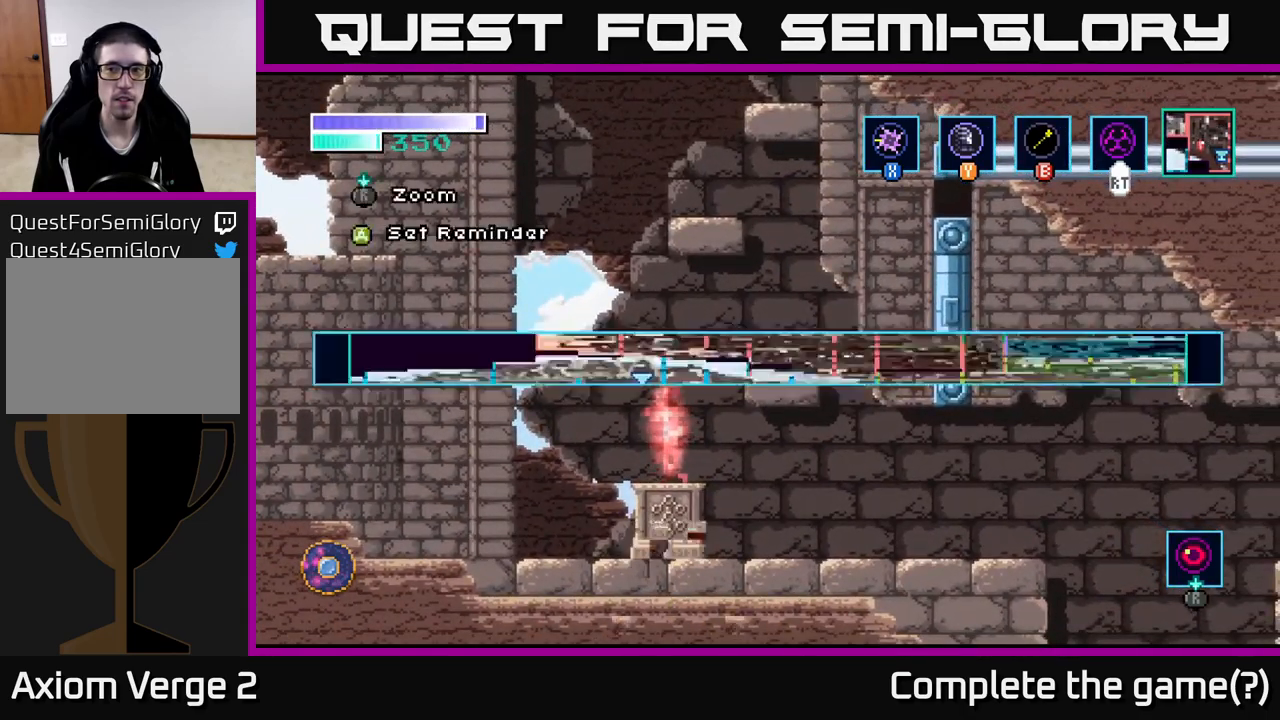
{"buttons": [], "left_stick": "center", "right_stick": "center", "events": [[150, "SELECT", "up"]]}
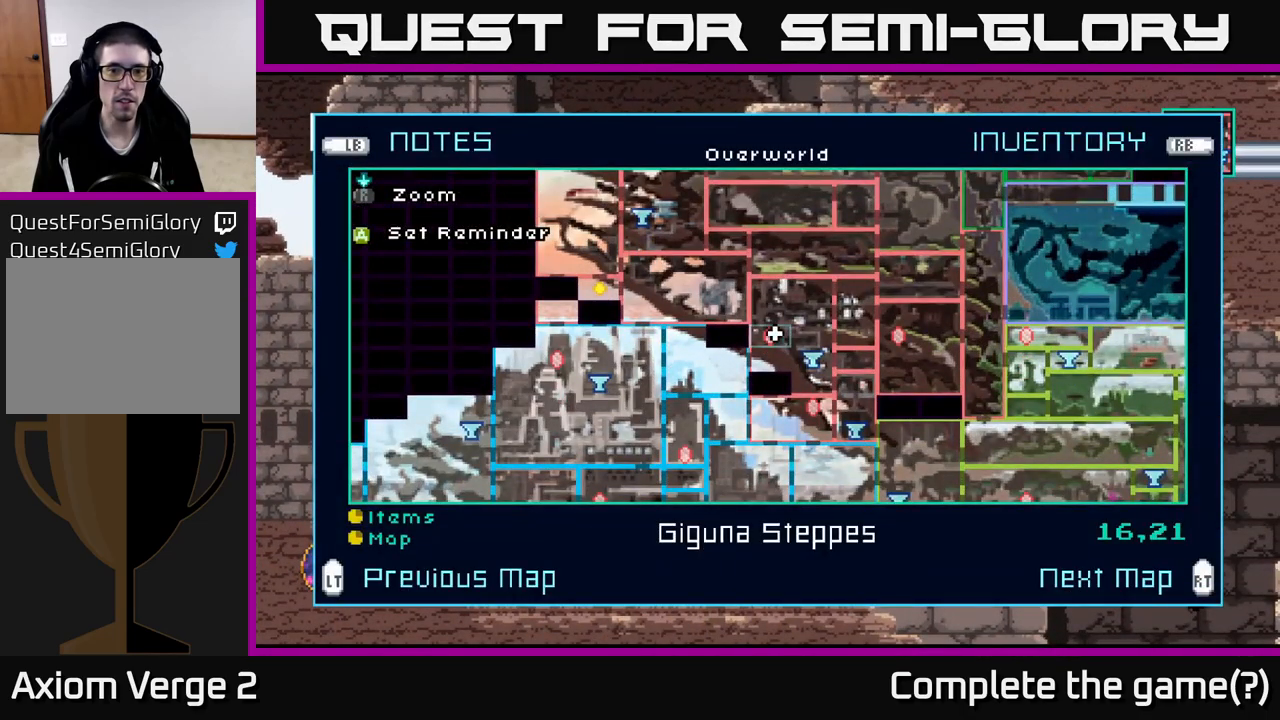
{"buttons": [], "left_stick": "right", "right_stick": "center", "events": [[367, "left_stick", "right"]]}
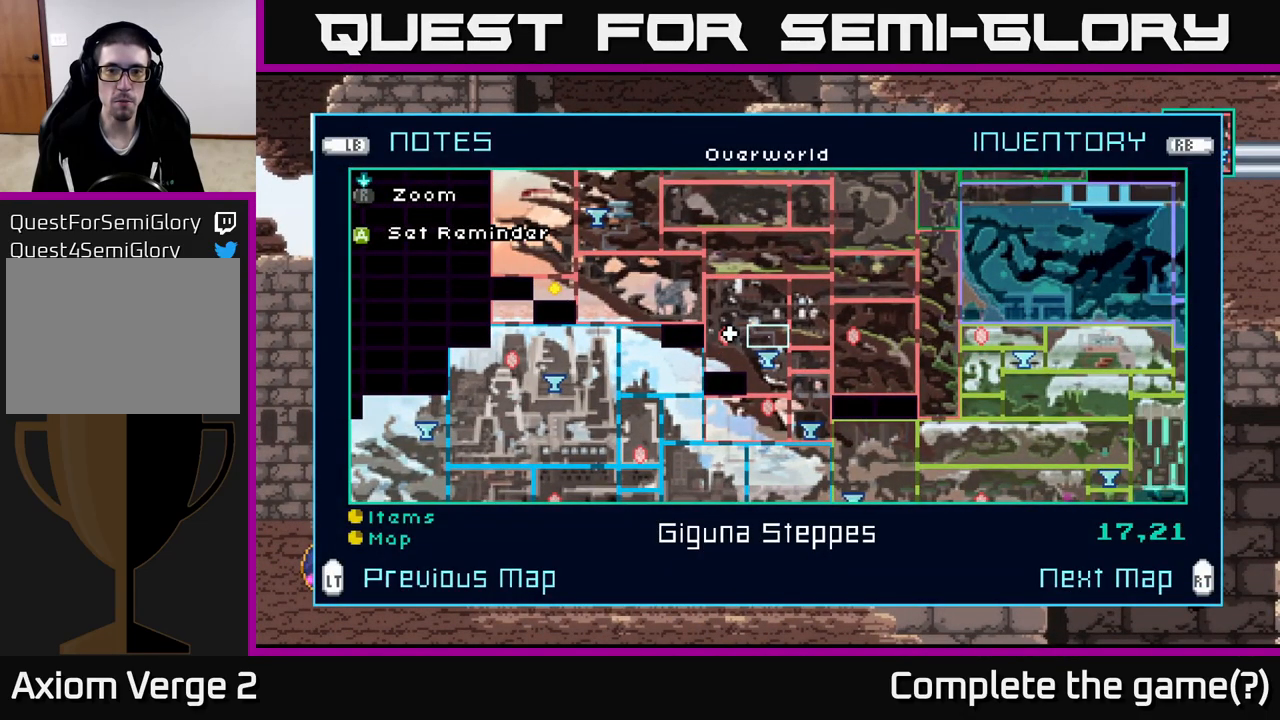
{"buttons": [], "left_stick": "down", "right_stick": "center", "events": [[34, "left_stick", "center"], [100, "left_stick", "right"], [267, "left_stick", "center"], [434, "left_stick", "down"]]}
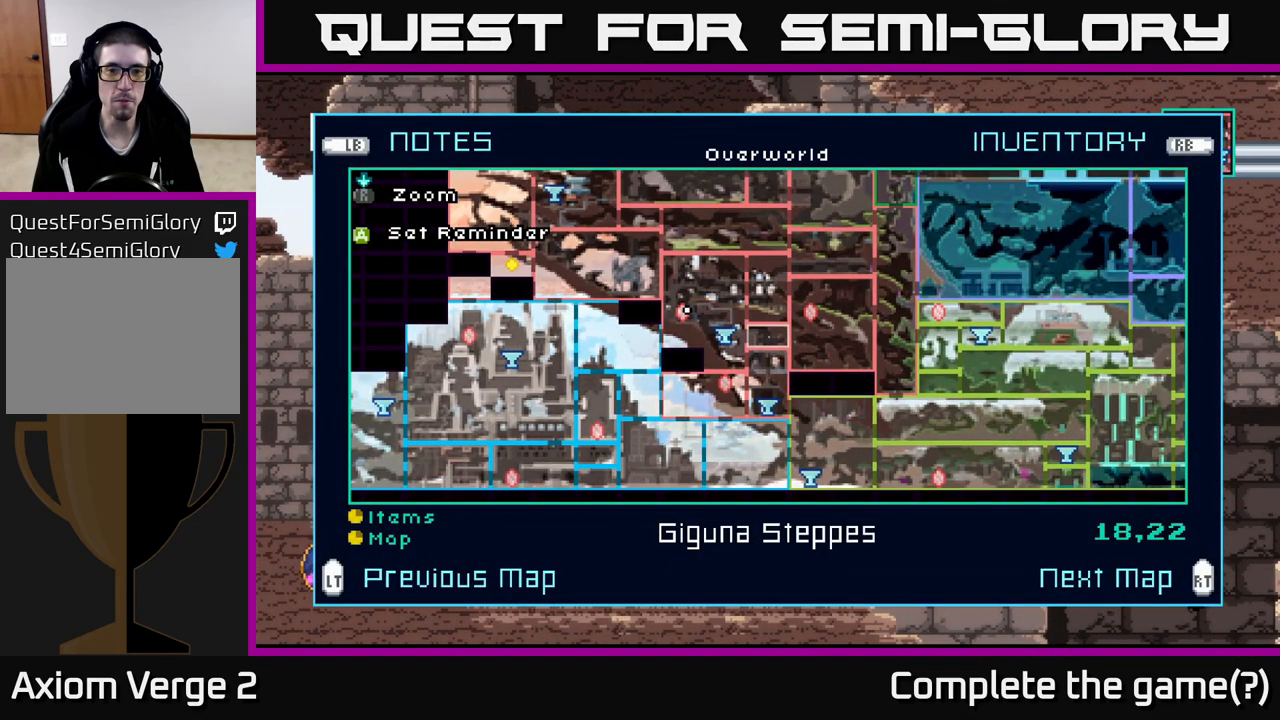
{"buttons": [], "left_stick": "left", "right_stick": "center", "events": [[134, "left_stick", "center"], [267, "SELECT", "down"], [384, "SELECT", "up"], [500, "left_stick", "left"]]}
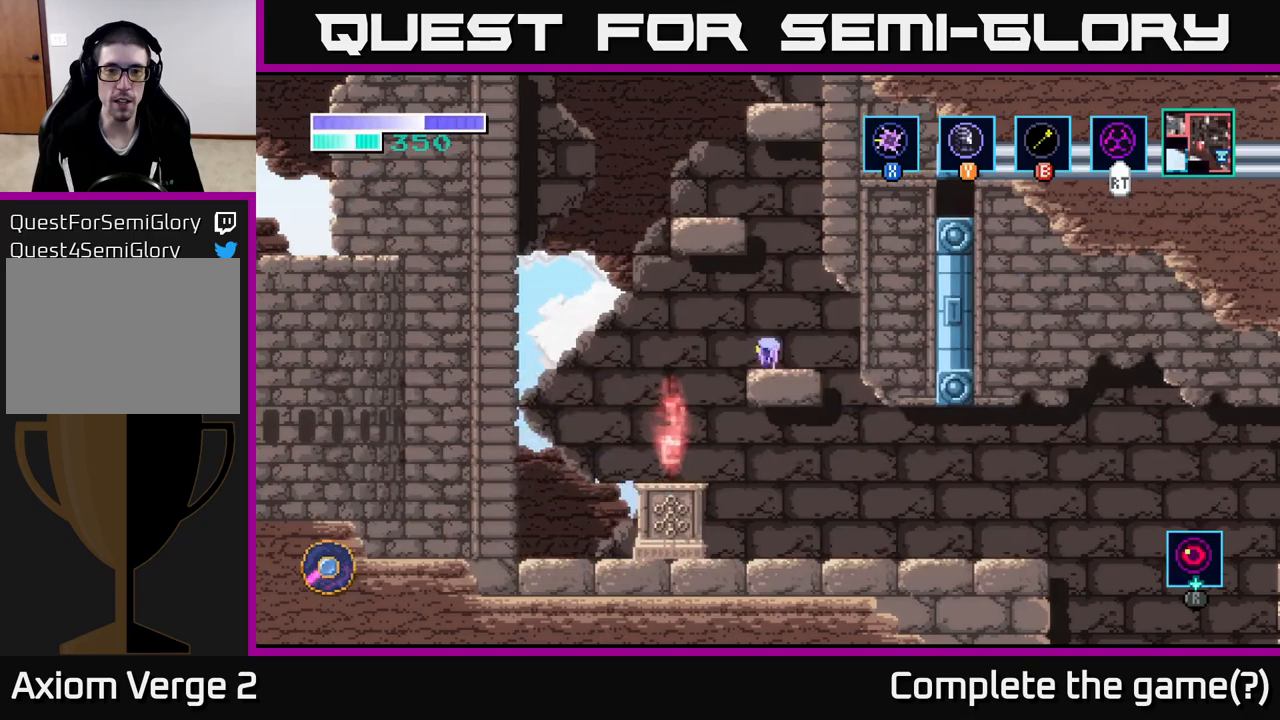
{"buttons": [], "left_stick": "right", "right_stick": "center", "events": [[250, "left_stick", "down"], [334, "left_stick", "right"]]}
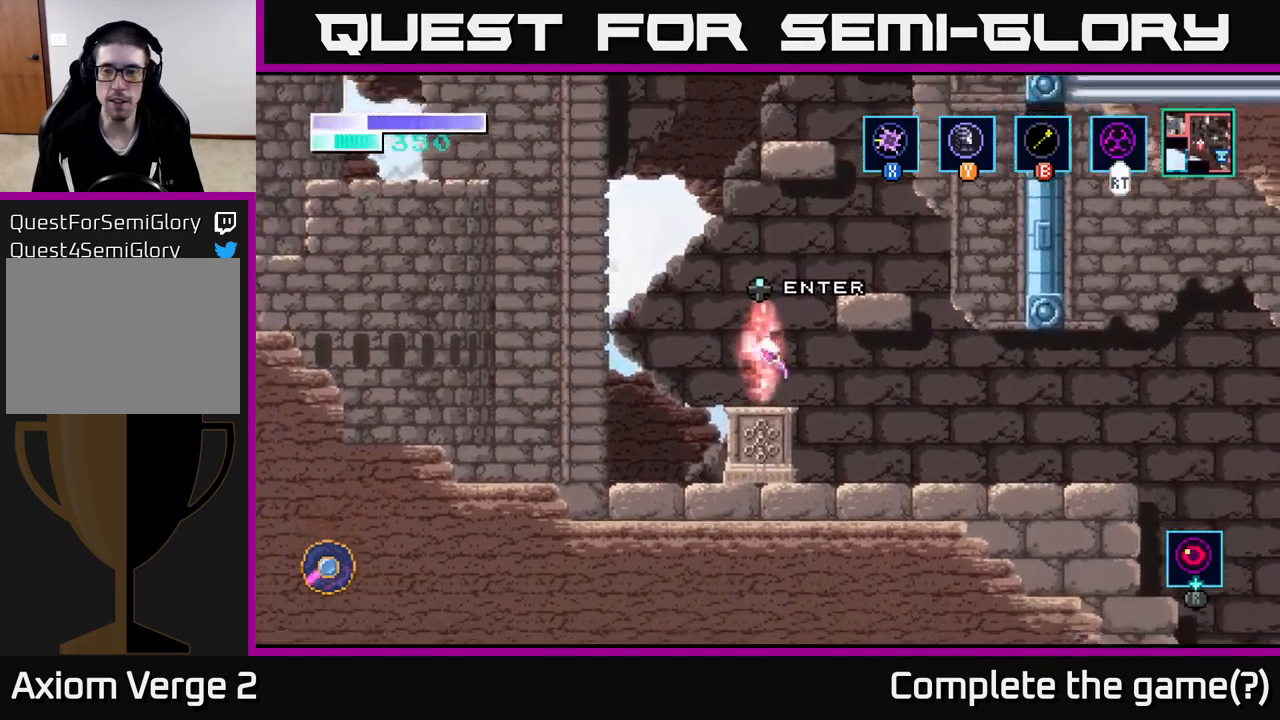
{"buttons": [], "left_stick": "right", "right_stick": "center", "events": []}
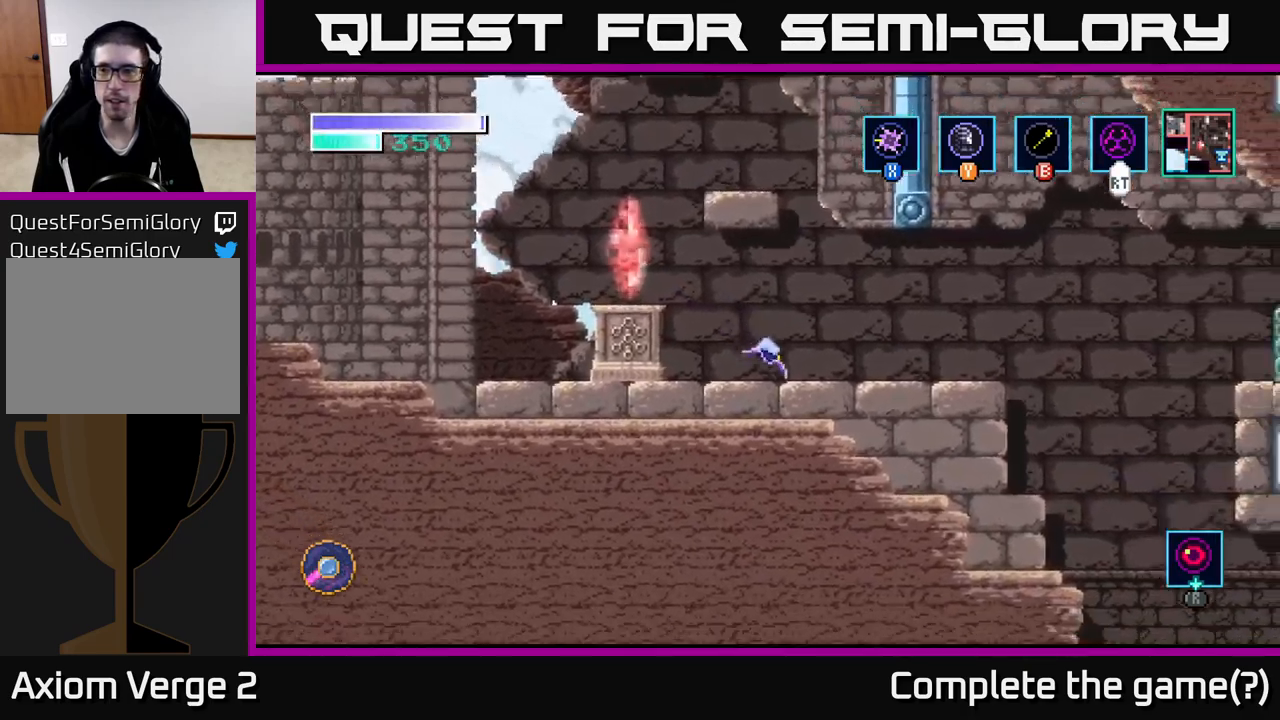
{"buttons": [], "left_stick": "right", "right_stick": "center", "events": []}
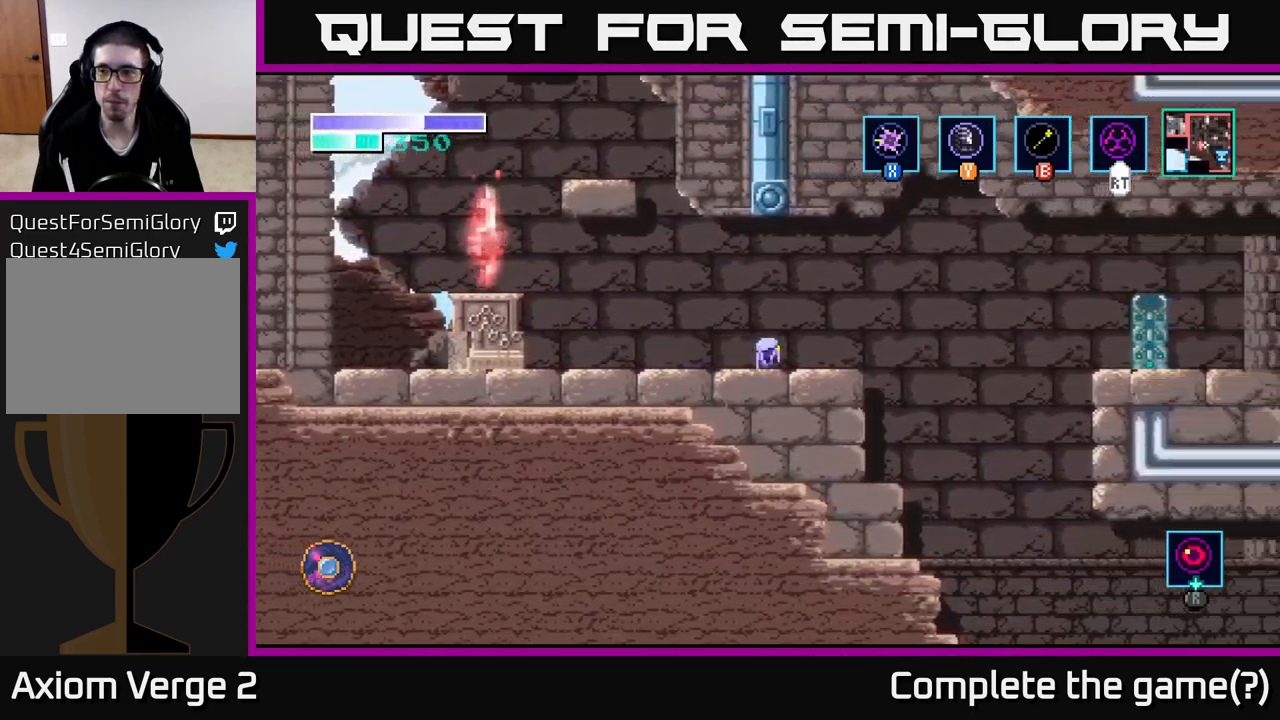
{"buttons": [], "left_stick": "right", "right_stick": "center", "events": [[67, "A", "down"], [167, "A", "up"]]}